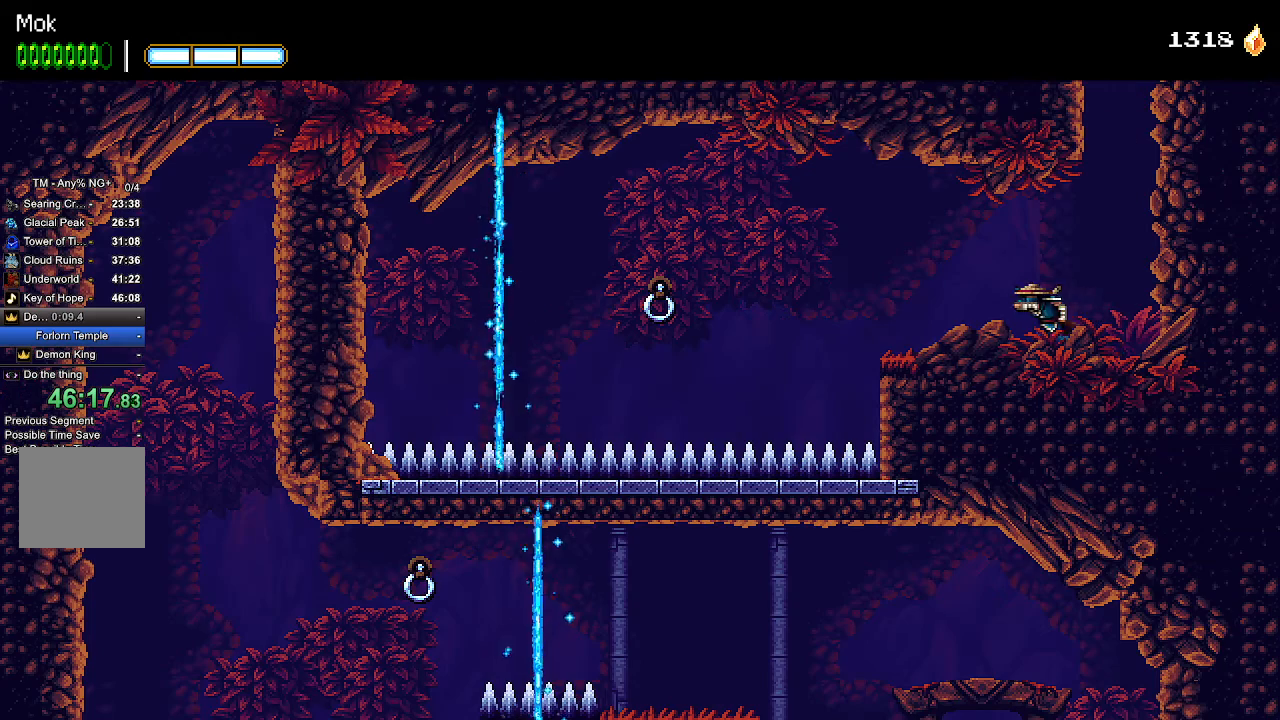
Gameplay with a controller (PlayStation layout); each line is a JSON object with the inputs held at the frame after it (dt_ms = milliseconds from this image to that frame). "events" lists button and stick changes between this image and that frame as [ms after this image, input, new state], when the widget could be followed in between. Not read: R1.
{"dt_ms": 500, "buttons": ["DPAD_LEFT"], "left_stick": "center", "right_stick": "center", "events": [[267, "CROSS", "down"], [333, "CROSS", "up"]]}
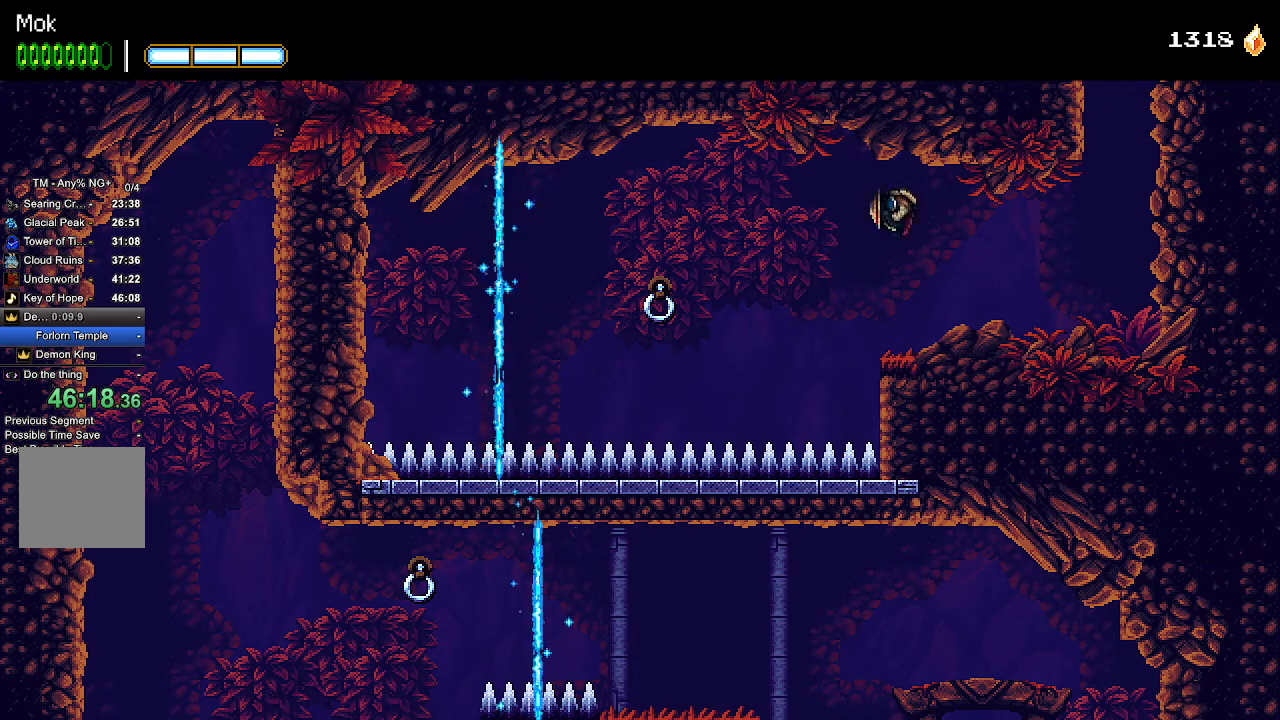
{"dt_ms": 500, "buttons": ["DPAD_LEFT"], "left_stick": "center", "right_stick": "center", "events": [[333, "L1", "down"], [467, "L1", "up"]]}
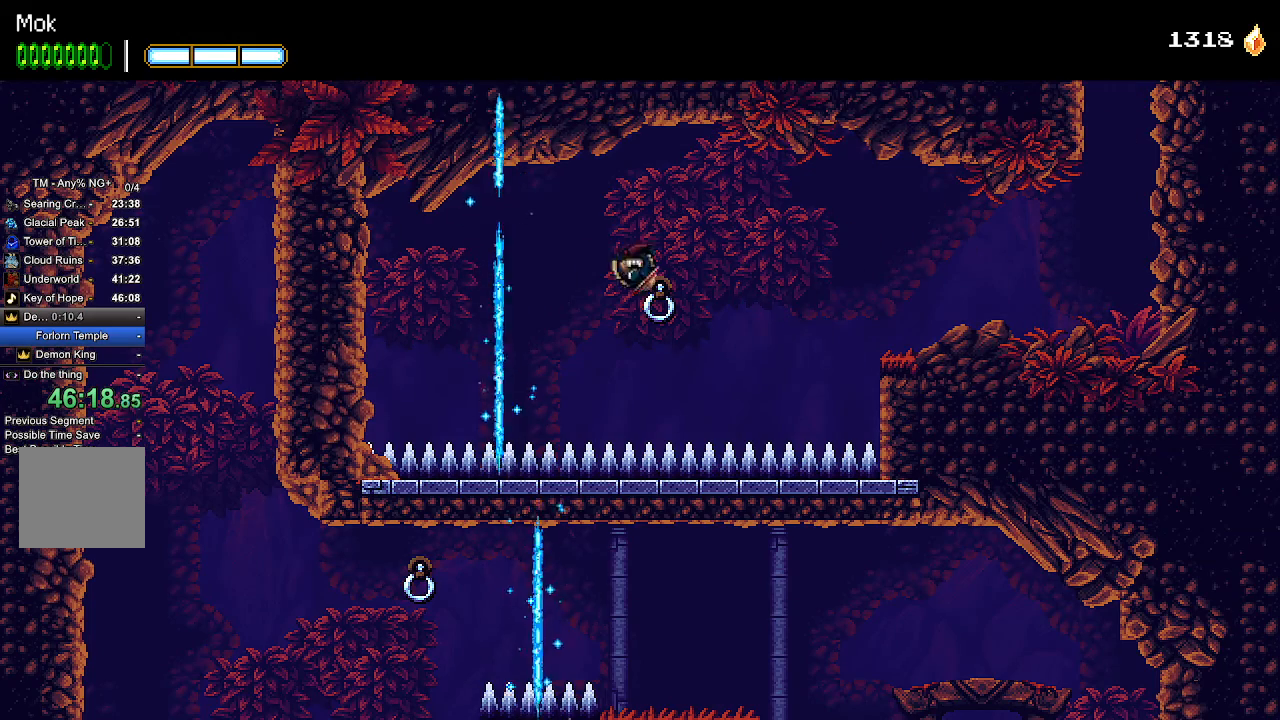
{"dt_ms": 500, "buttons": [], "left_stick": "center", "right_stick": "center", "events": [[433, "DPAD_LEFT", "up"]]}
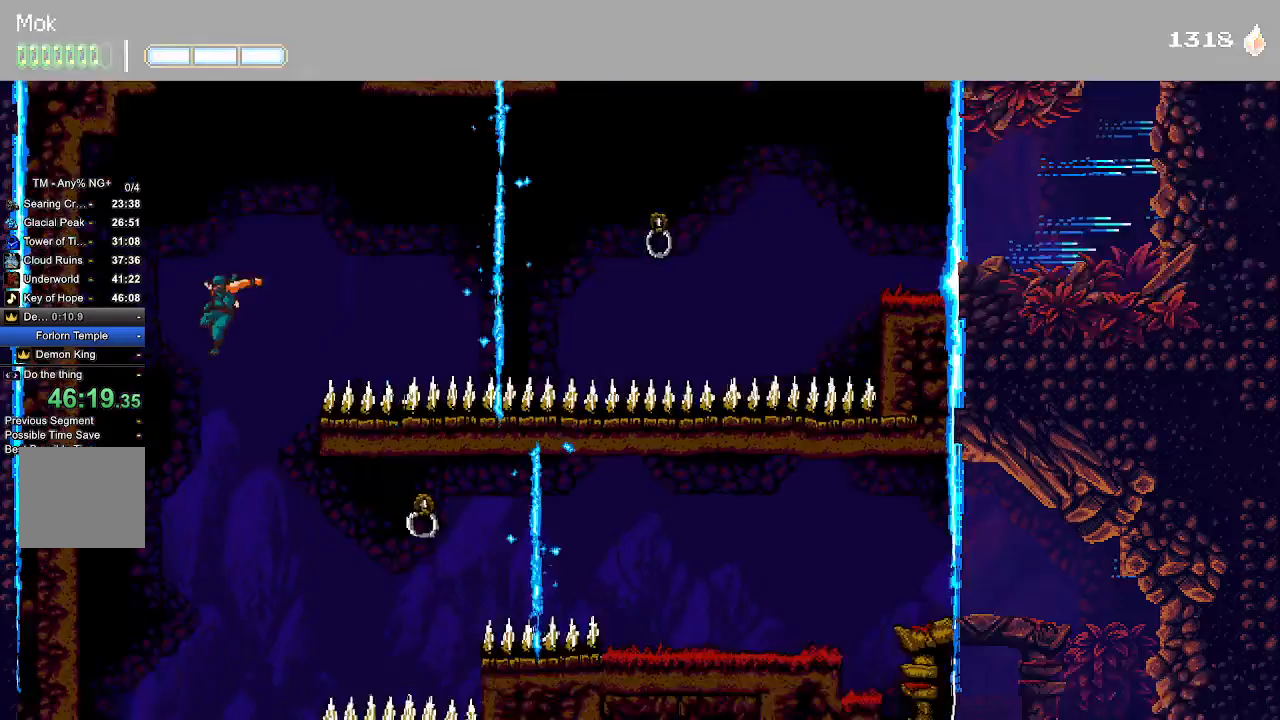
{"dt_ms": 1000, "buttons": ["DPAD_RIGHT"], "left_stick": "center", "right_stick": "center"}